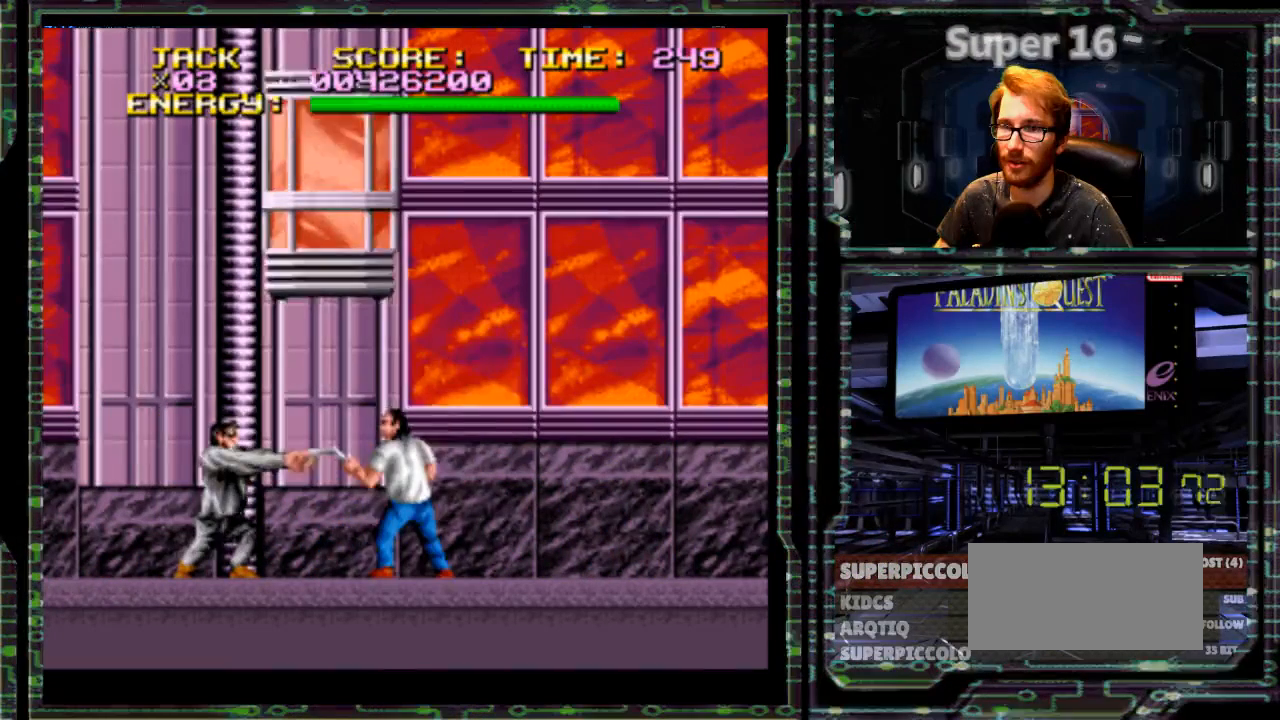
Gameplay with a controller (Nintendo layout); each line is a JSON object with the inputs held at the frame after it (dt_ms = milliseconds from this image to that frame). "events" lists button and stick changes between this image and that frame as [ms after this image, input, new state], when the widget could be followed in between. Not read: L3 R3 X.
{"dt_ms": 500, "buttons": ["DPAD_LEFT"], "events": [[17, "B", "up"], [83, "DPAD_UP", "up"], [100, "DPAD_LEFT", "down"], [267, "DPAD_LEFT", "up"], [400, "DPAD_LEFT", "down"]]}
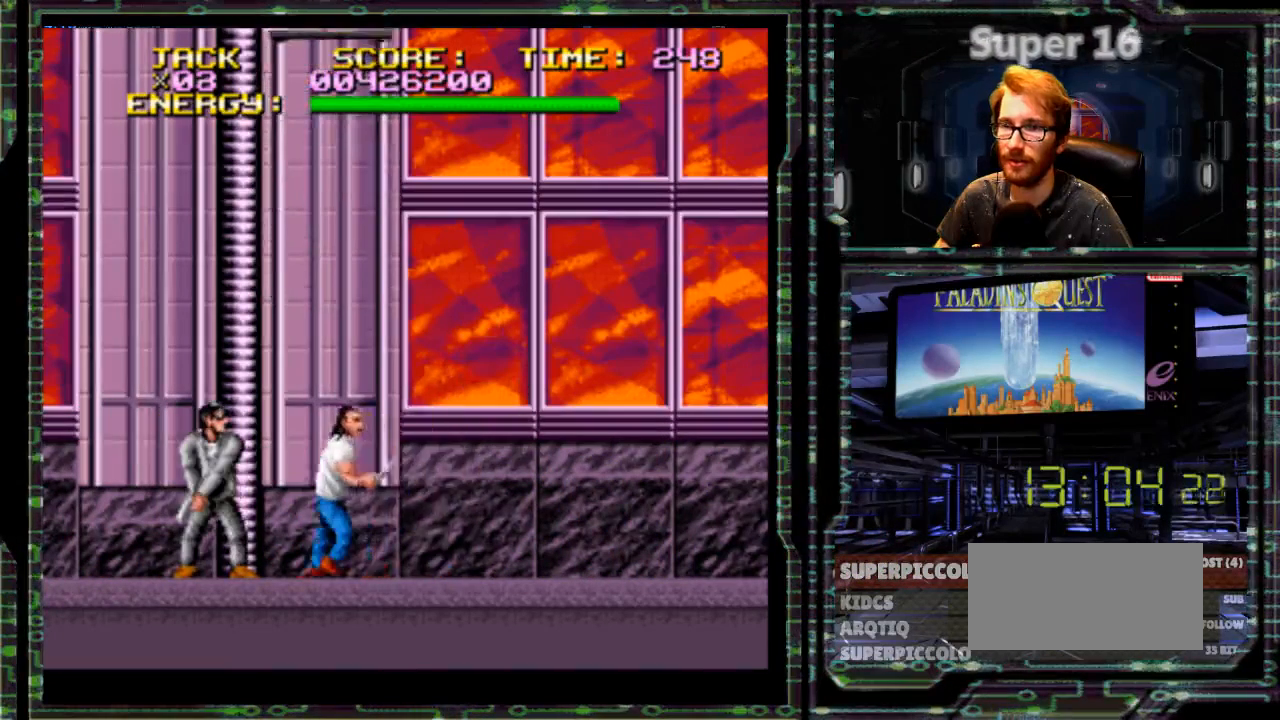
{"dt_ms": 500, "buttons": ["DPAD_LEFT"], "events": []}
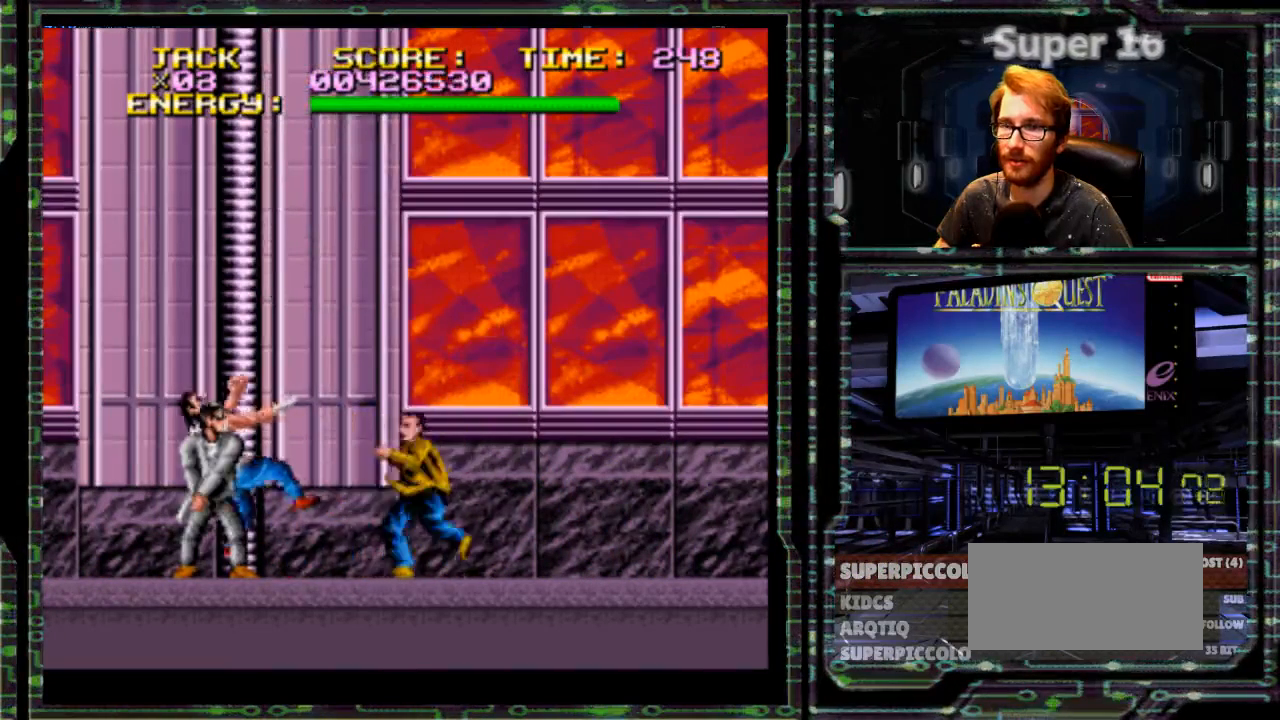
{"dt_ms": 1000, "buttons": ["DPAD_LEFT"]}
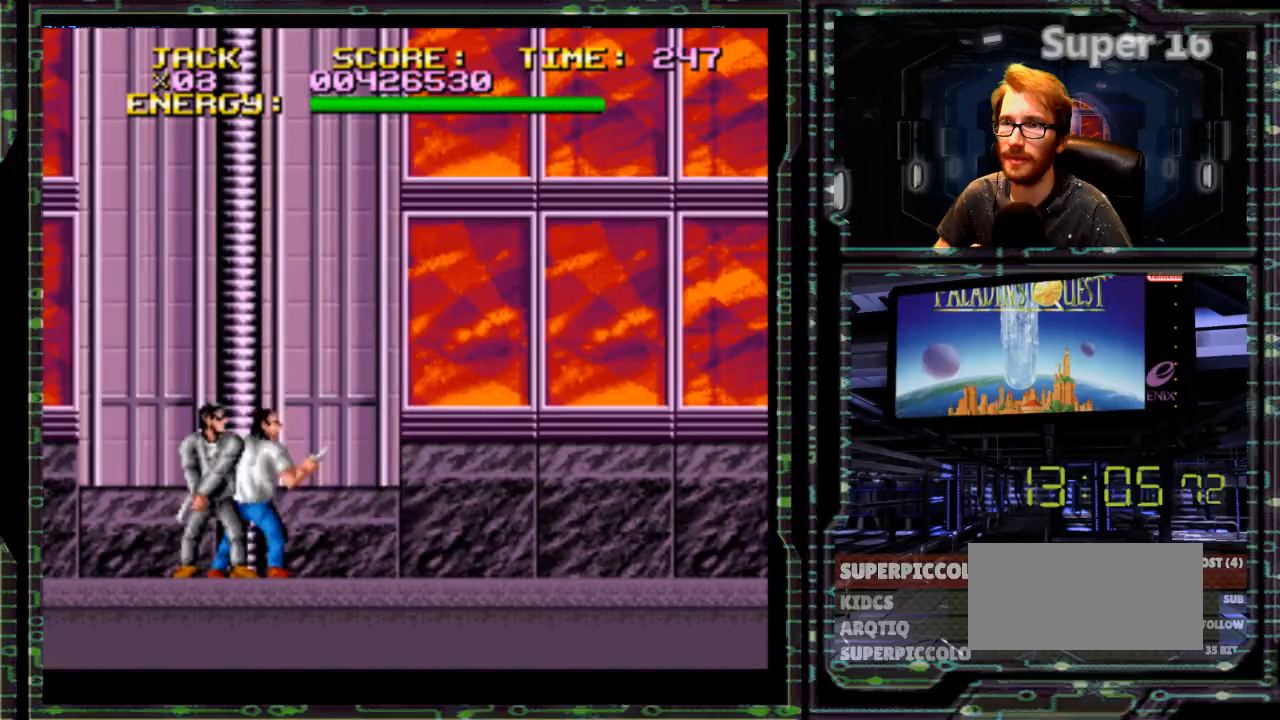
{"dt_ms": 500, "buttons": ["Y", "DPAD_LEFT"], "events": [[417, "Y", "down"]]}
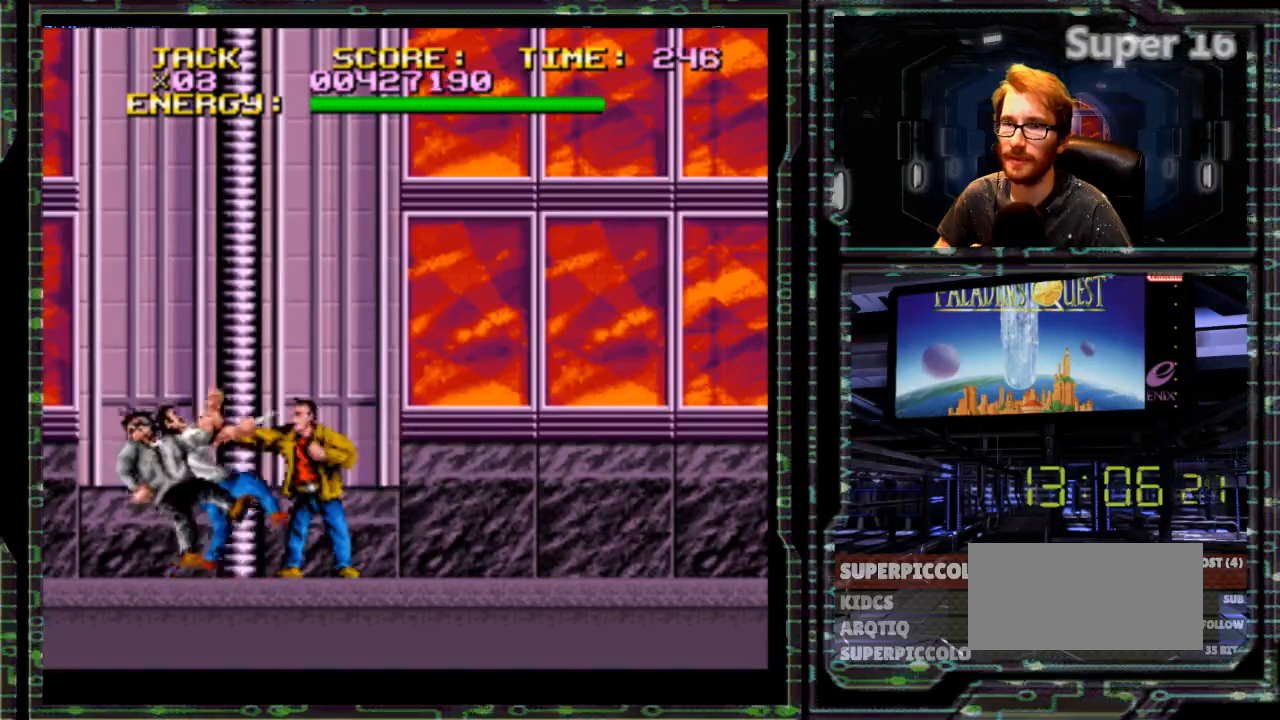
{"dt_ms": 500, "buttons": ["DPAD_LEFT"], "events": [[133, "Y", "up"]]}
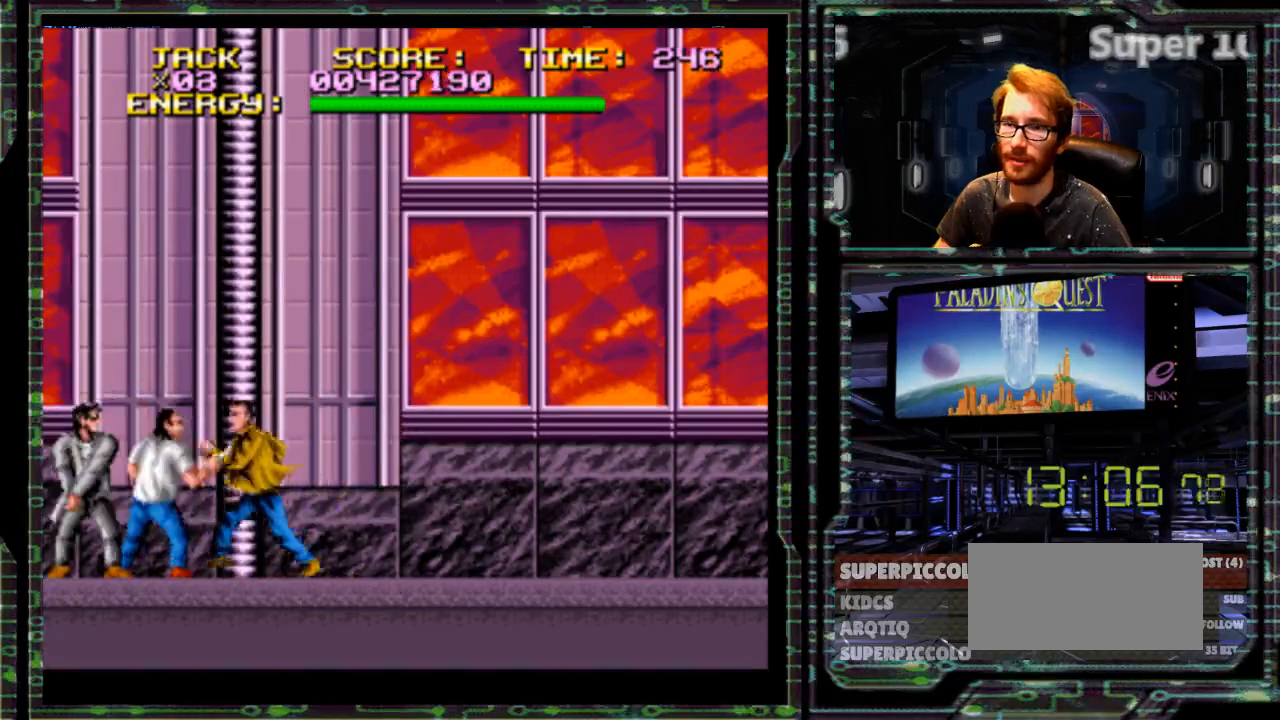
{"dt_ms": 500, "buttons": ["DPAD_LEFT"], "events": [[83, "Y", "down"], [283, "Y", "up"]]}
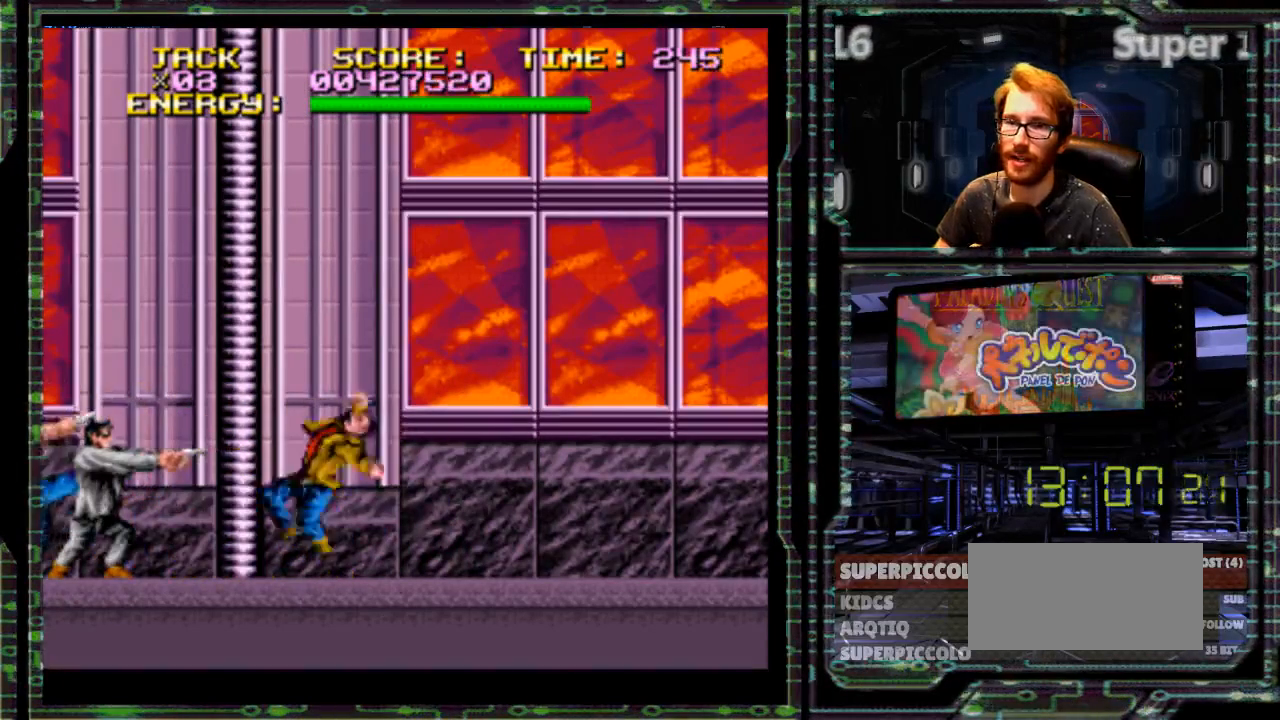
{"dt_ms": 500, "buttons": ["DPAD_LEFT"], "events": []}
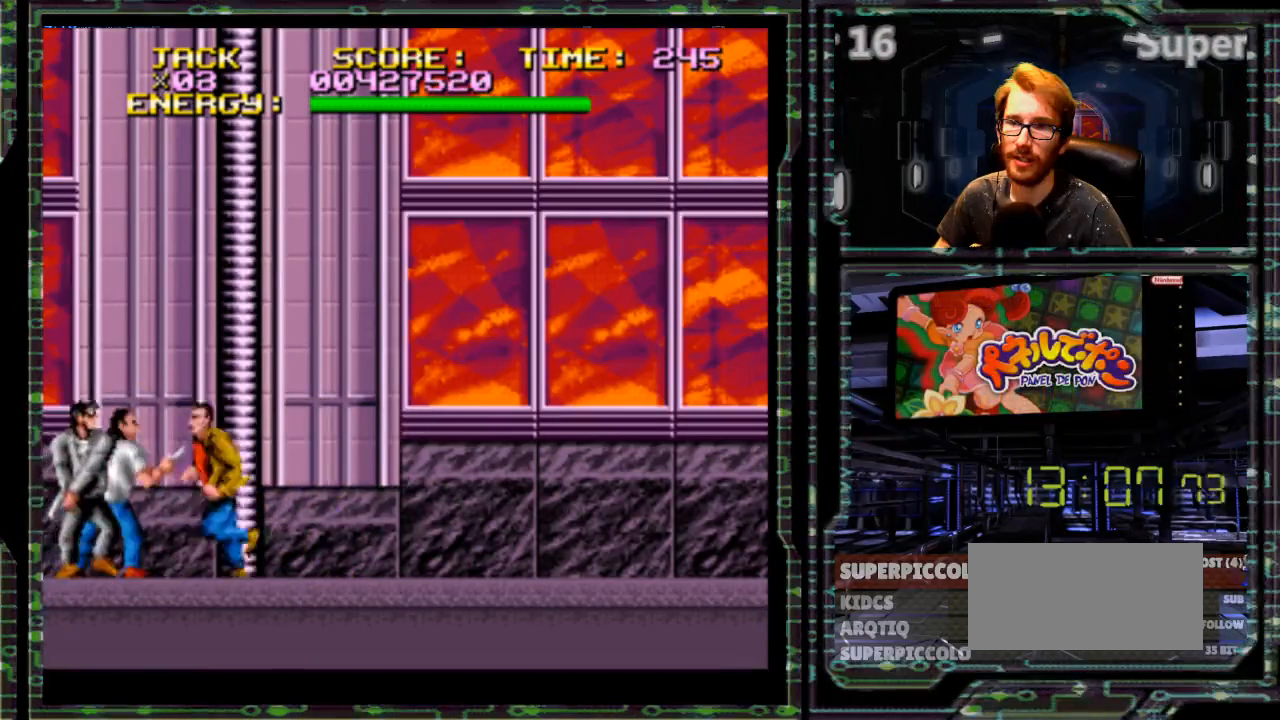
{"dt_ms": 500, "buttons": ["DPAD_LEFT"], "events": [[50, "Y", "down"], [300, "Y", "up"]]}
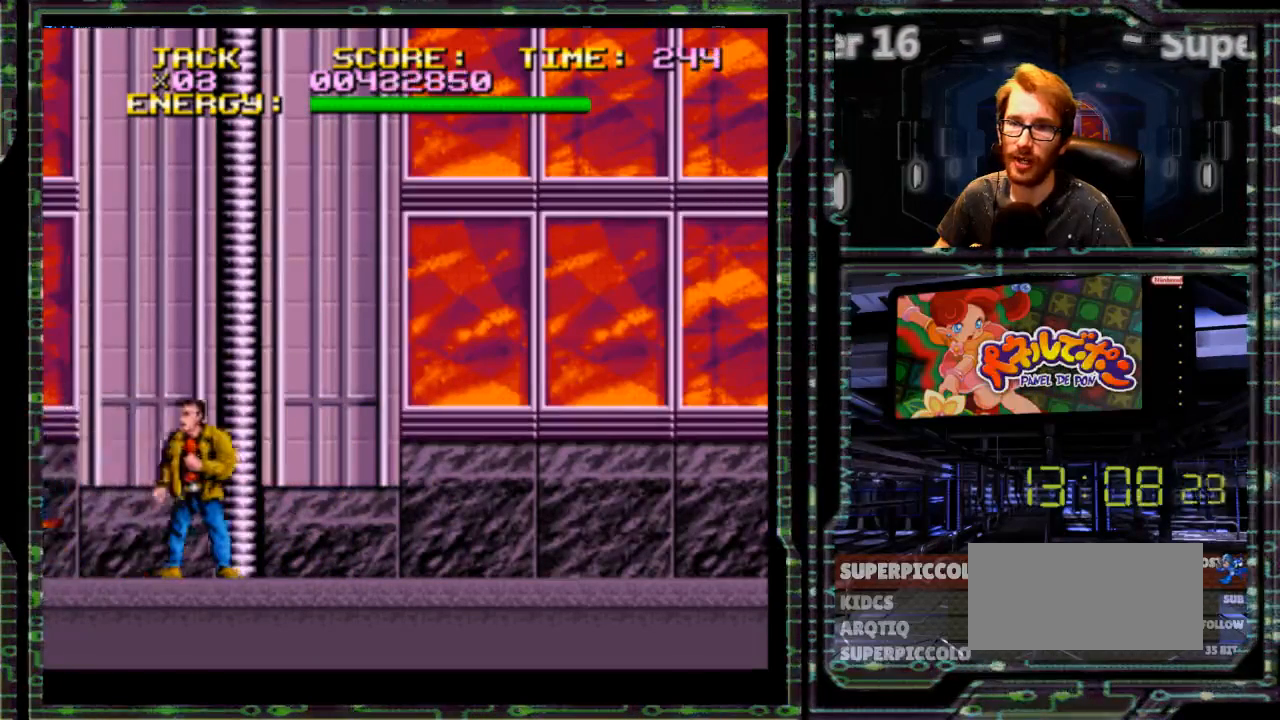
{"dt_ms": 500, "buttons": [], "events": [[183, "Y", "down"], [350, "Y", "up"], [417, "DPAD_LEFT", "up"]]}
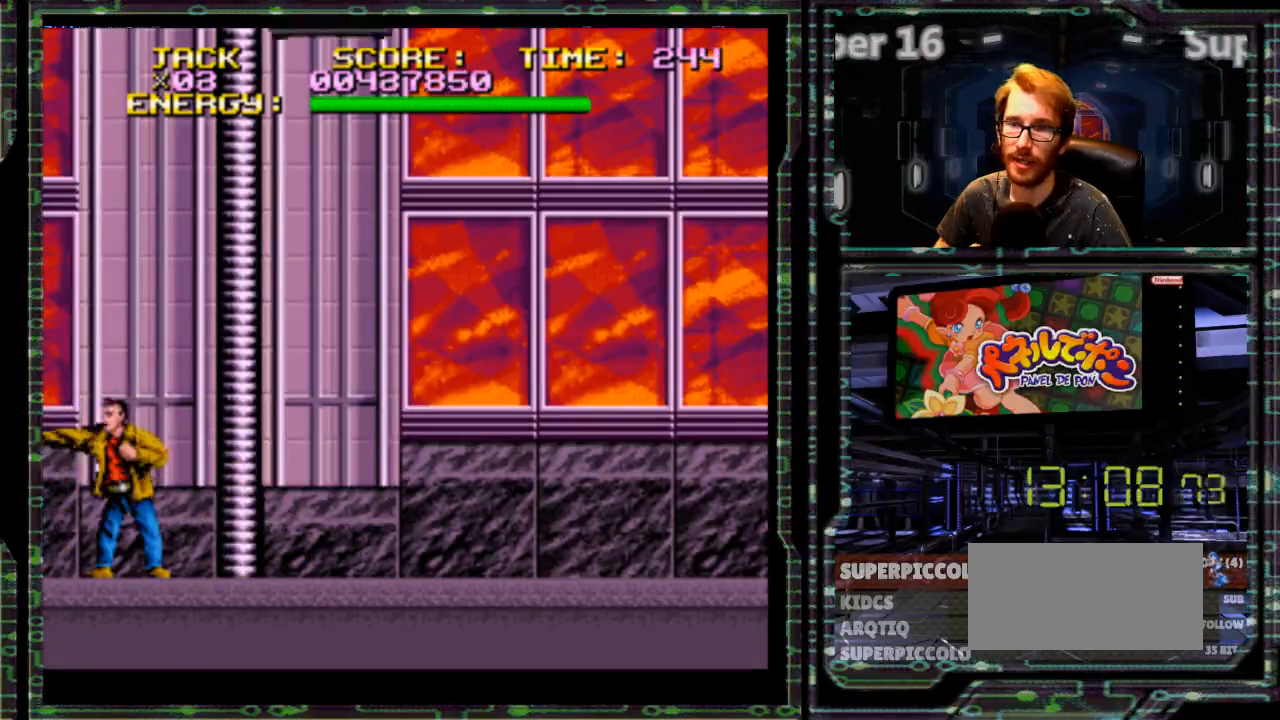
{"dt_ms": 1000, "buttons": []}
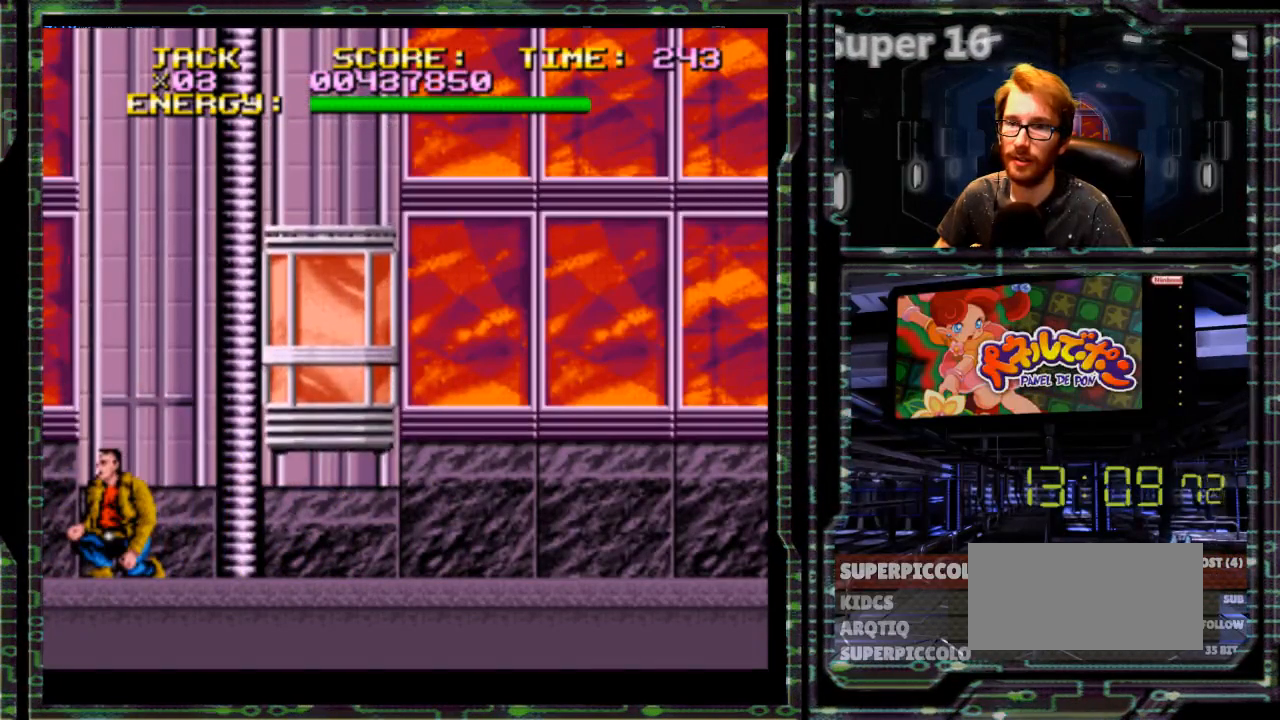
{"dt_ms": 500, "buttons": ["DPAD_RIGHT"], "events": [[233, "DPAD_RIGHT", "down"], [333, "R1", "down"], [433, "R1", "up"]]}
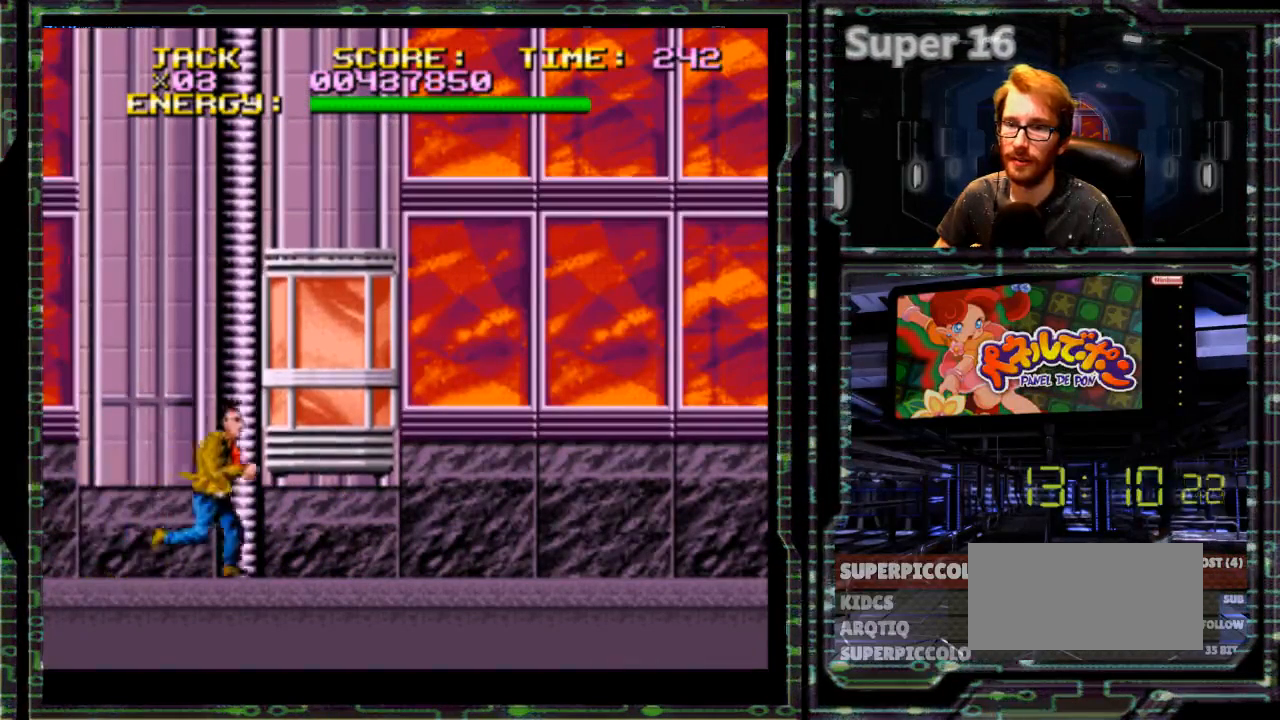
{"dt_ms": 500, "buttons": ["DPAD_RIGHT"], "events": []}
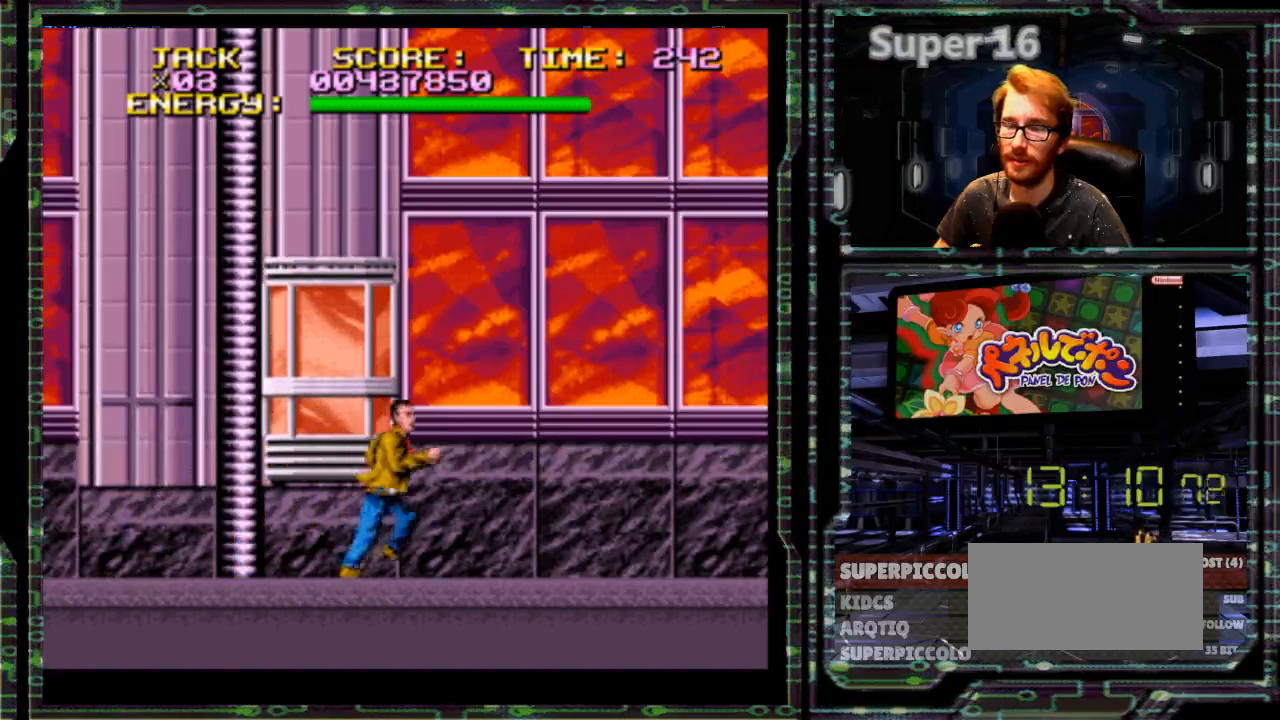
{"dt_ms": 500, "buttons": ["B", "DPAD_UP"]}
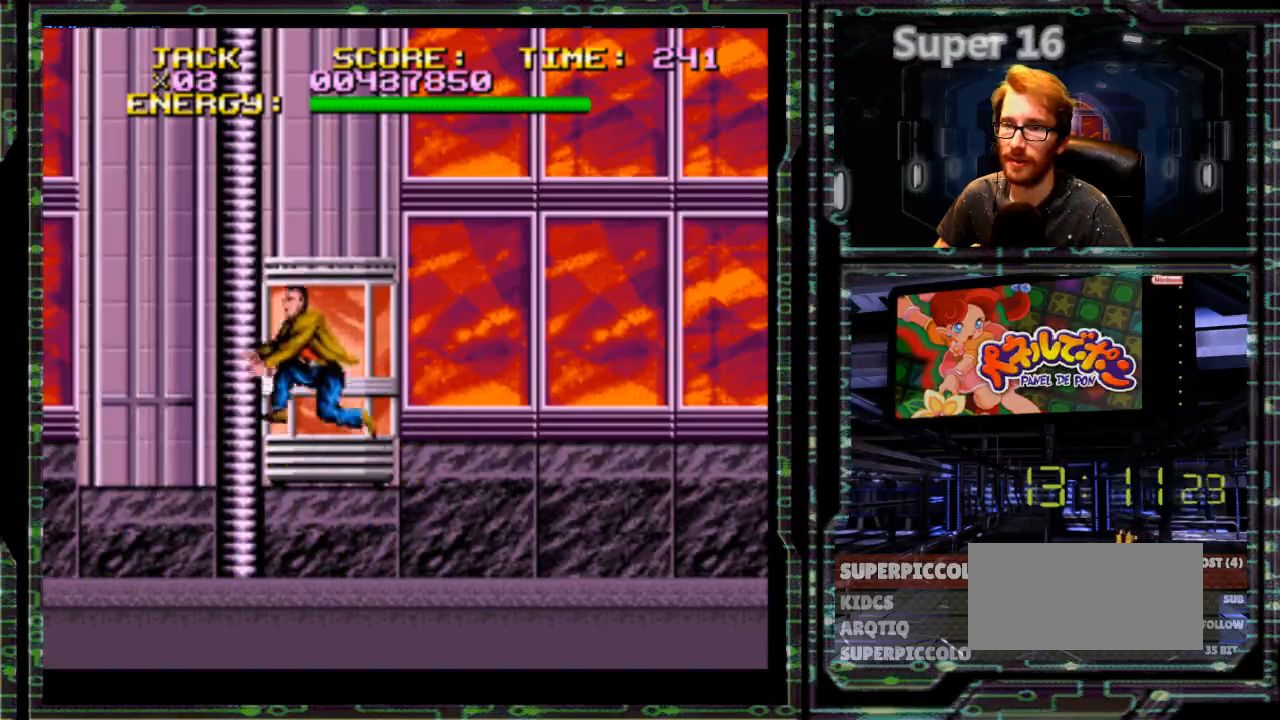
{"dt_ms": 500, "buttons": ["DPAD_RIGHT"], "events": [[33, "DPAD_RIGHT", "down"], [33, "DPAD_UP", "up"], [200, "B", "up"]]}
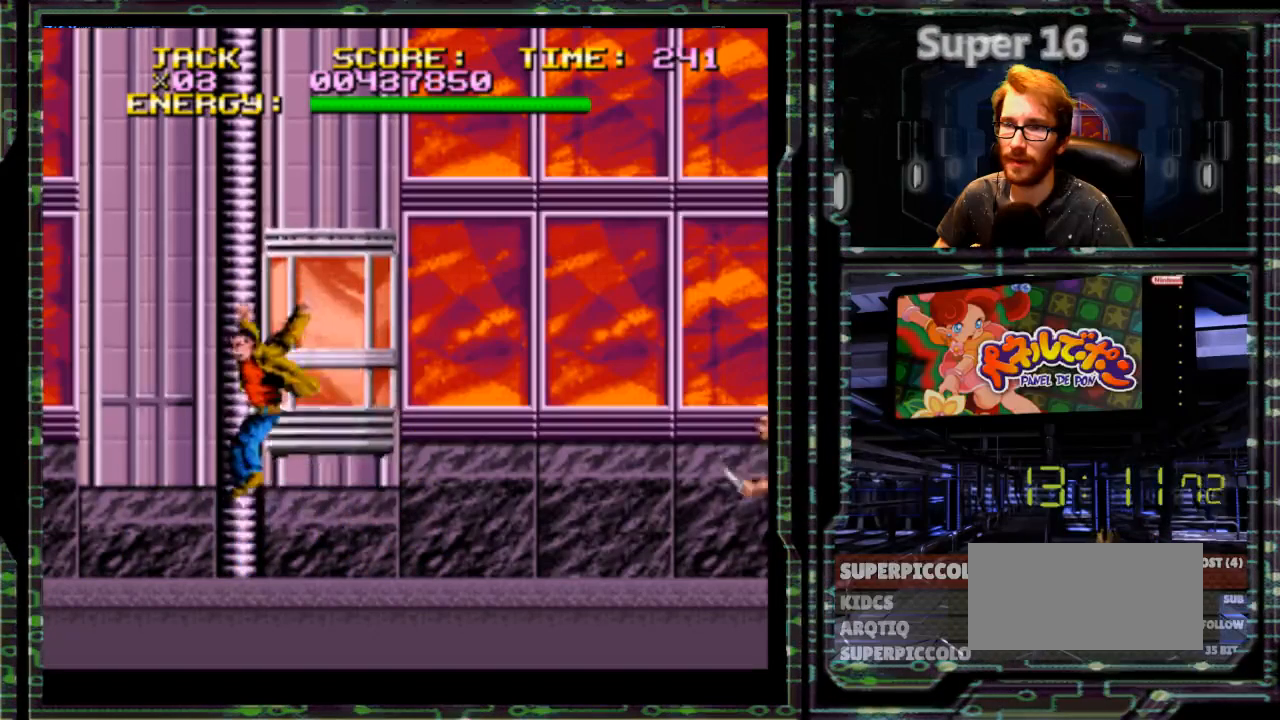
{"dt_ms": 500, "buttons": ["DPAD_RIGHT"]}
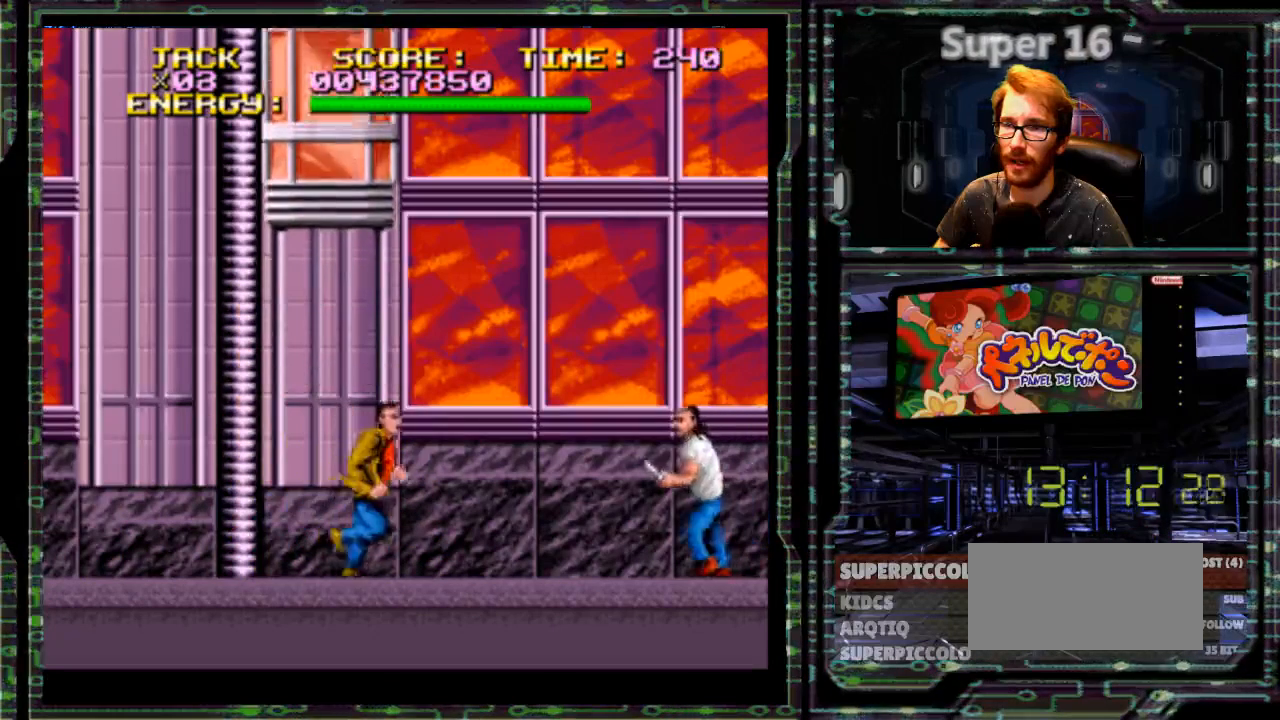
{"dt_ms": 500, "buttons": [], "events": [[100, "DPAD_RIGHT", "up"], [183, "A", "down"], [350, "A", "up"]]}
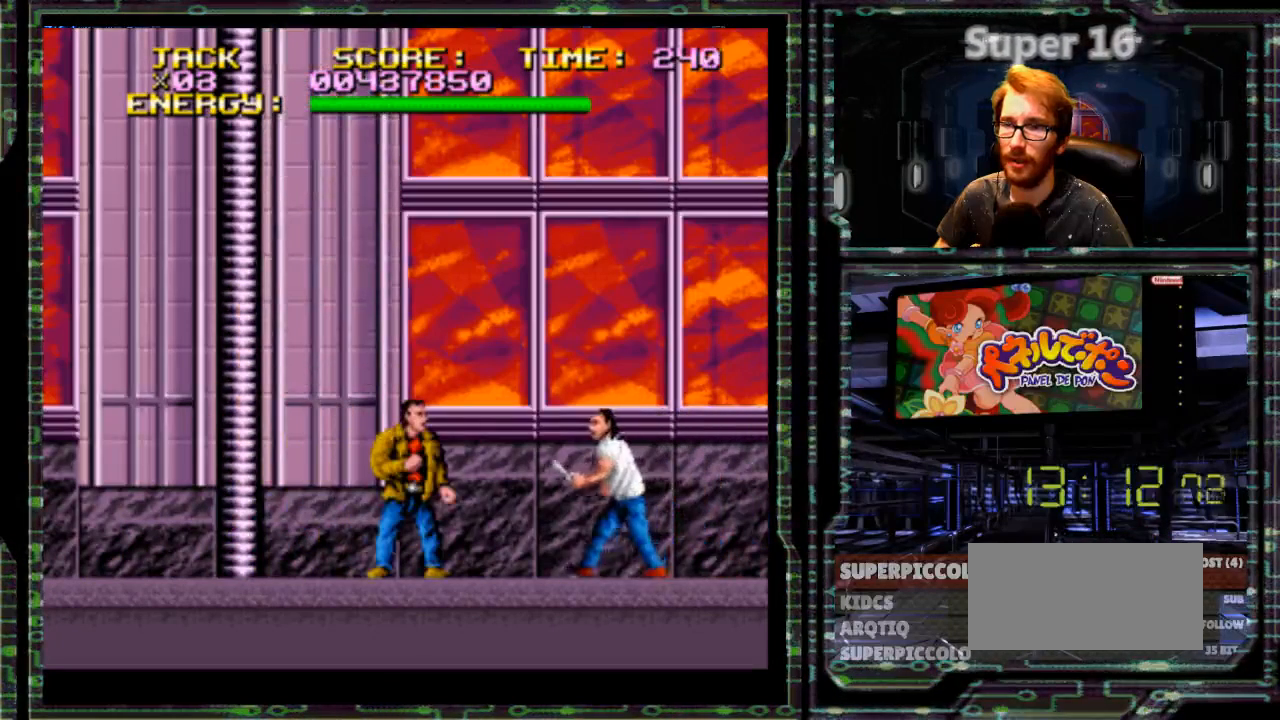
{"dt_ms": 500, "buttons": [], "events": []}
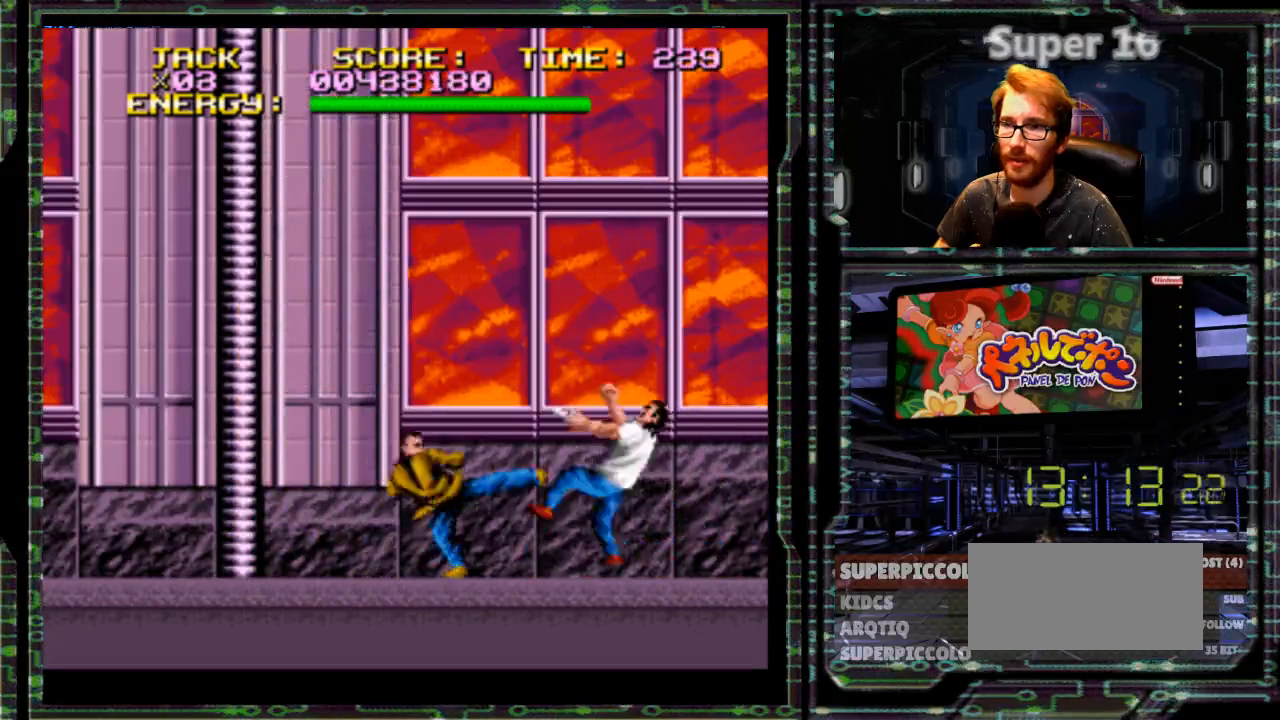
{"dt_ms": 500, "buttons": ["L1"], "events": [[500, "L1", "down"]]}
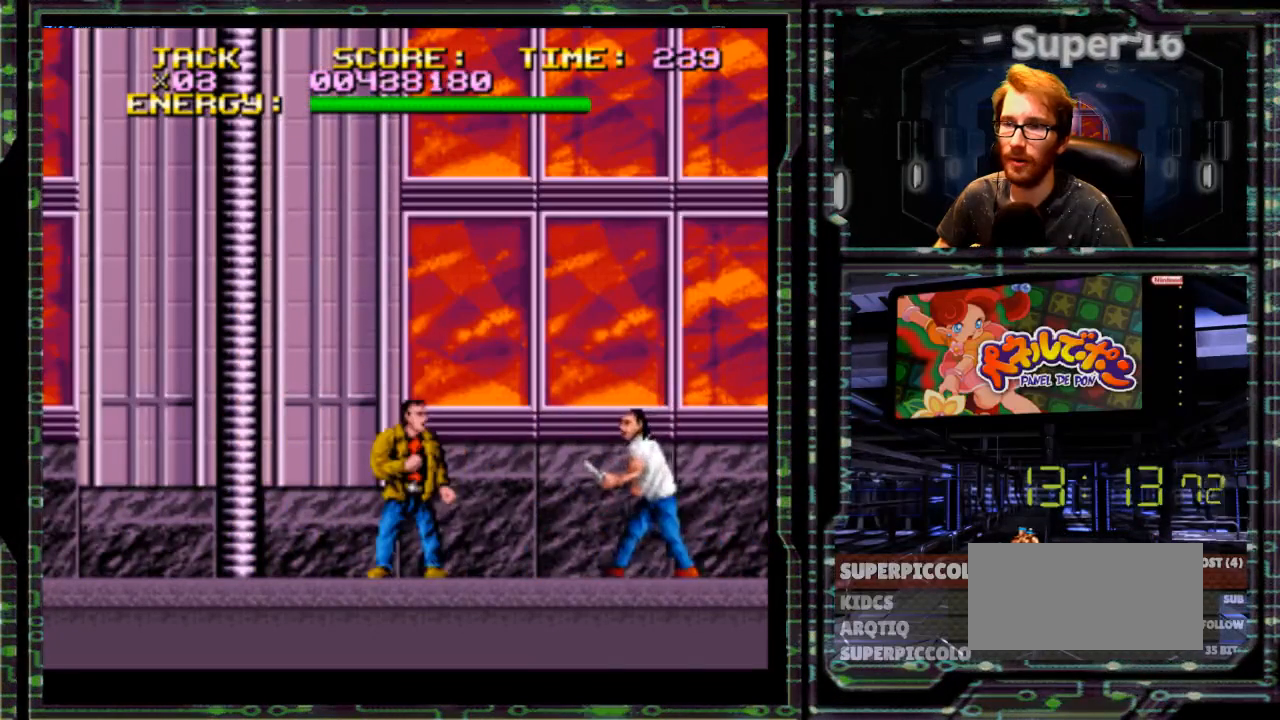
{"dt_ms": 500, "buttons": [], "events": [[333, "L1", "up"]]}
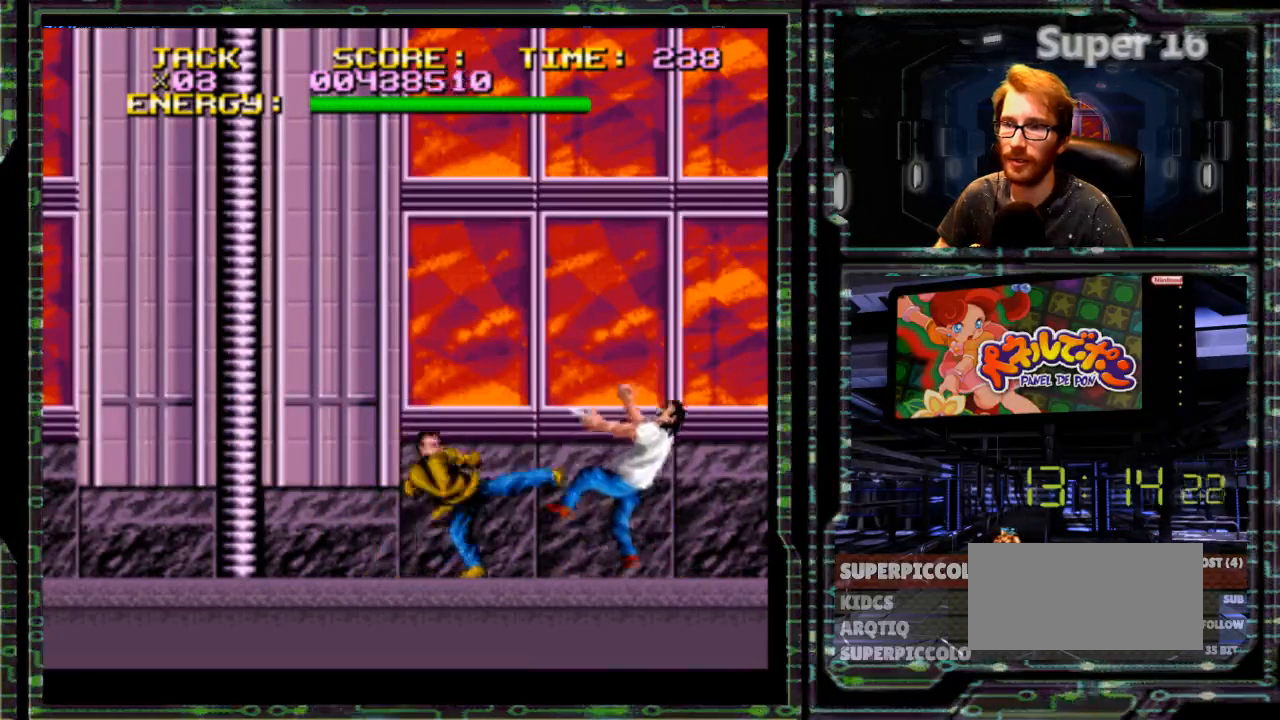
{"dt_ms": 500, "buttons": ["DPAD_RIGHT"], "events": [[167, "L1", "down"], [250, "L1", "up"], [367, "DPAD_RIGHT", "down"]]}
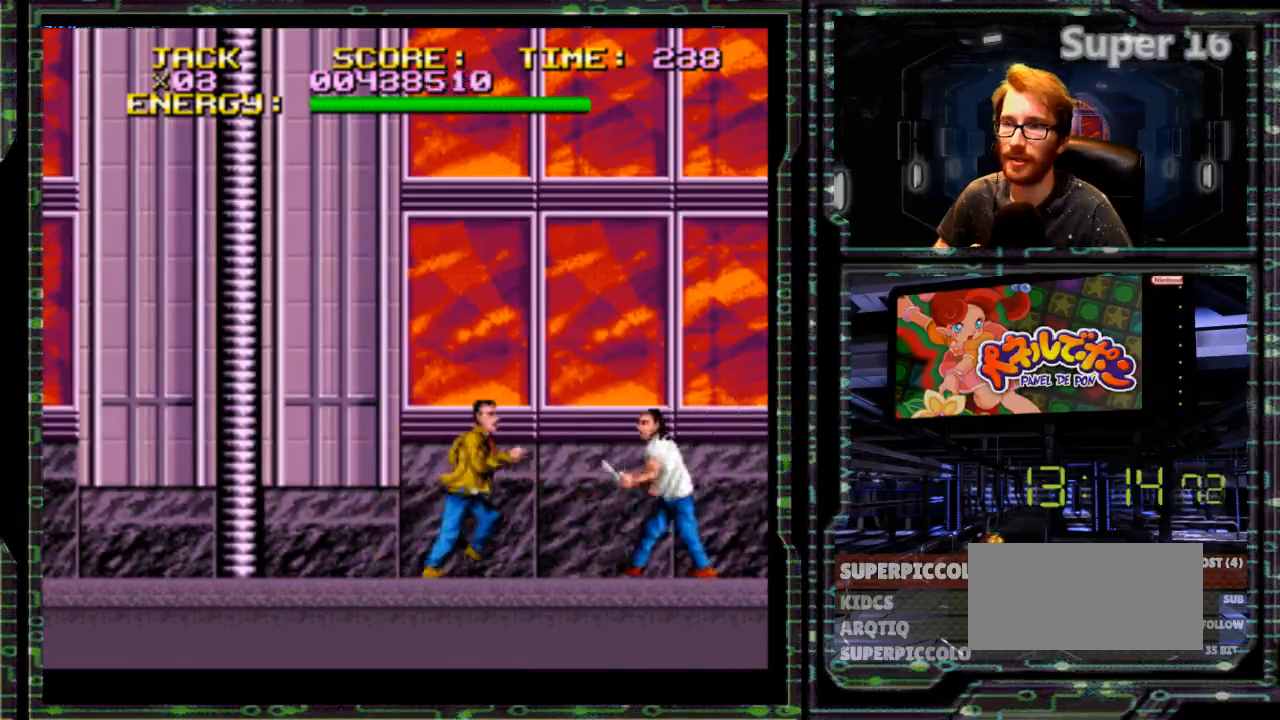
{"dt_ms": 500, "buttons": [], "events": [[17, "DPAD_RIGHT", "up"]]}
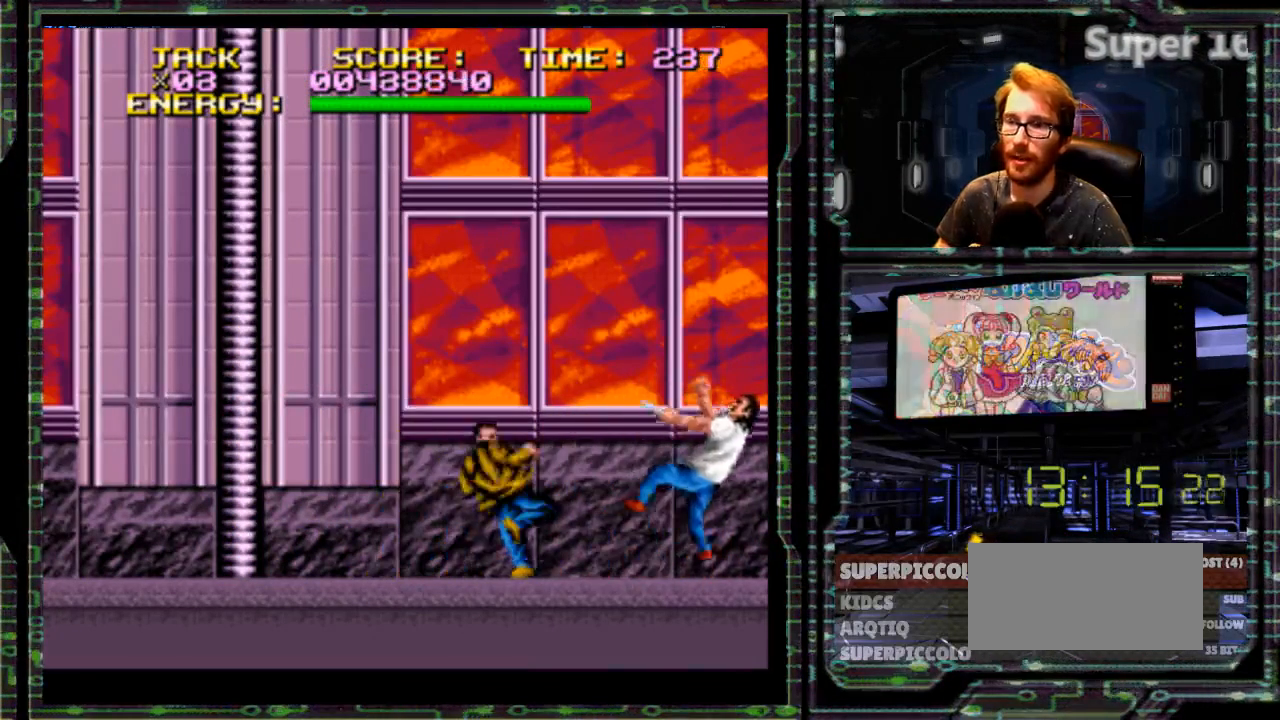
{"dt_ms": 500, "buttons": [], "events": []}
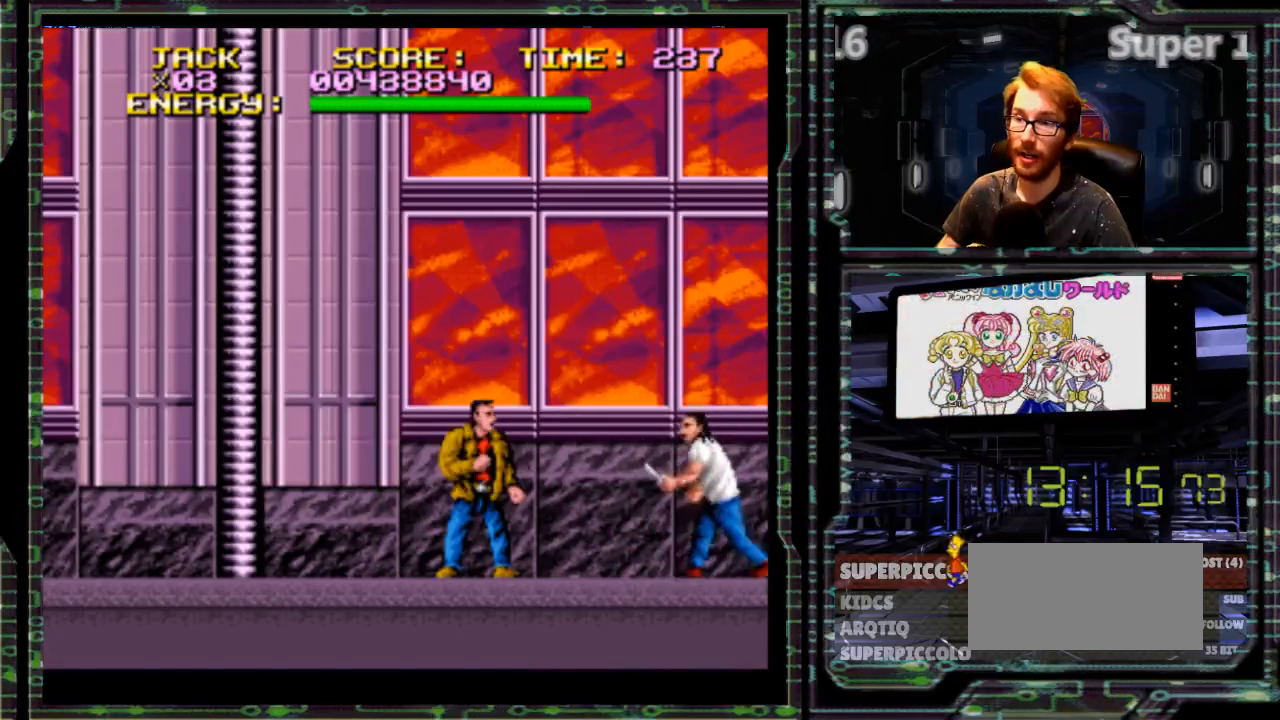
{"dt_ms": 500, "buttons": [], "events": [[150, "Y", "down"], [250, "Y", "up"], [367, "Y", "down"], [467, "Y", "up"]]}
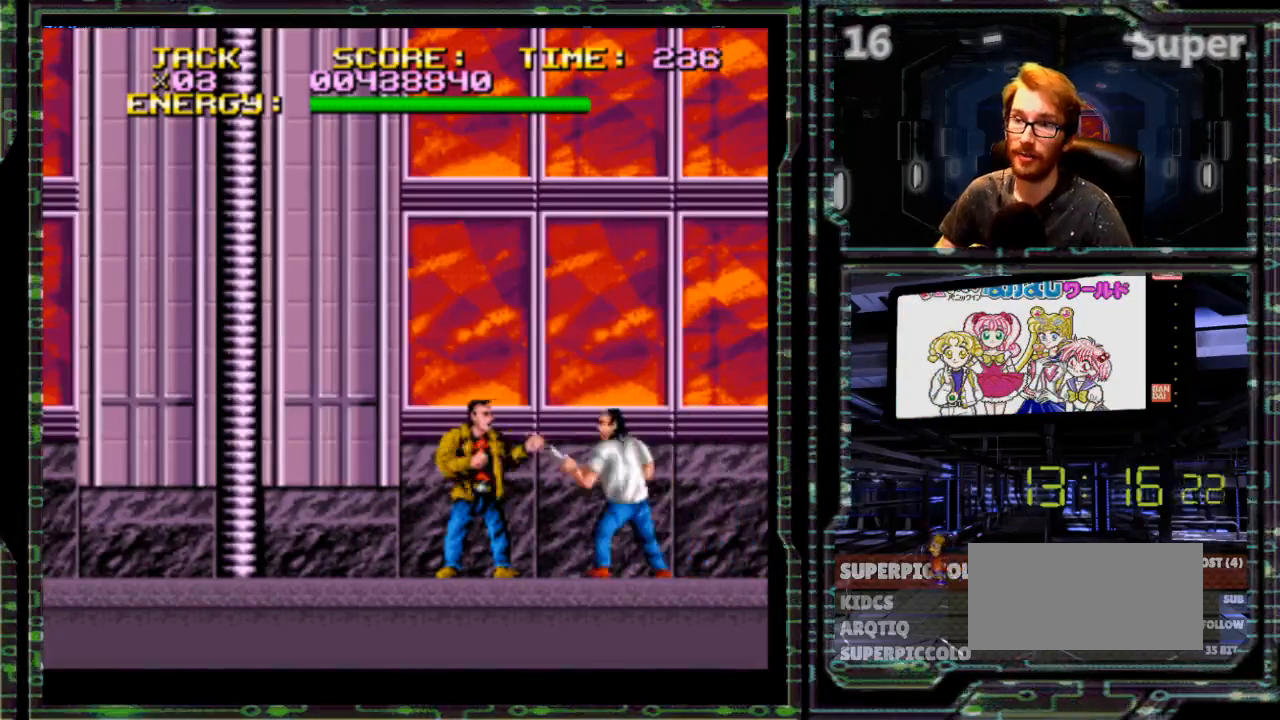
{"dt_ms": 500, "buttons": [], "events": [[33, "Y", "down"], [100, "Y", "up"], [167, "Y", "down"], [233, "Y", "up"]]}
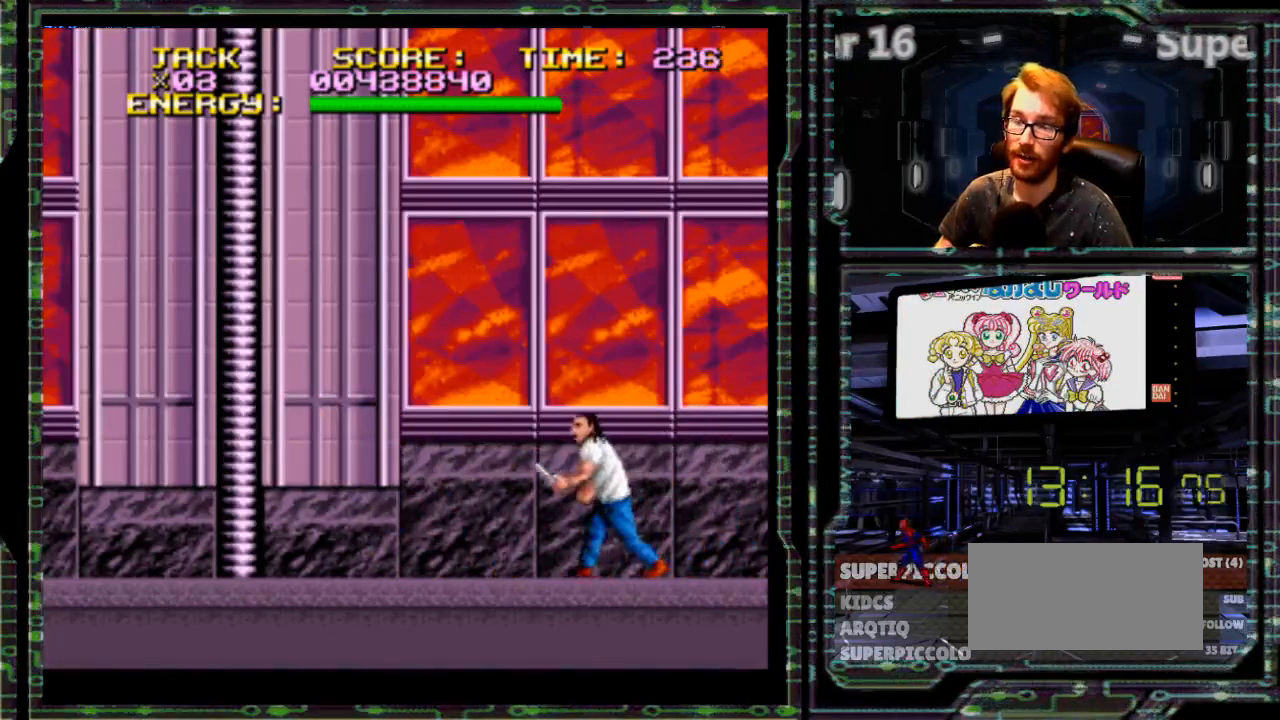
{"dt_ms": 500, "buttons": [], "events": []}
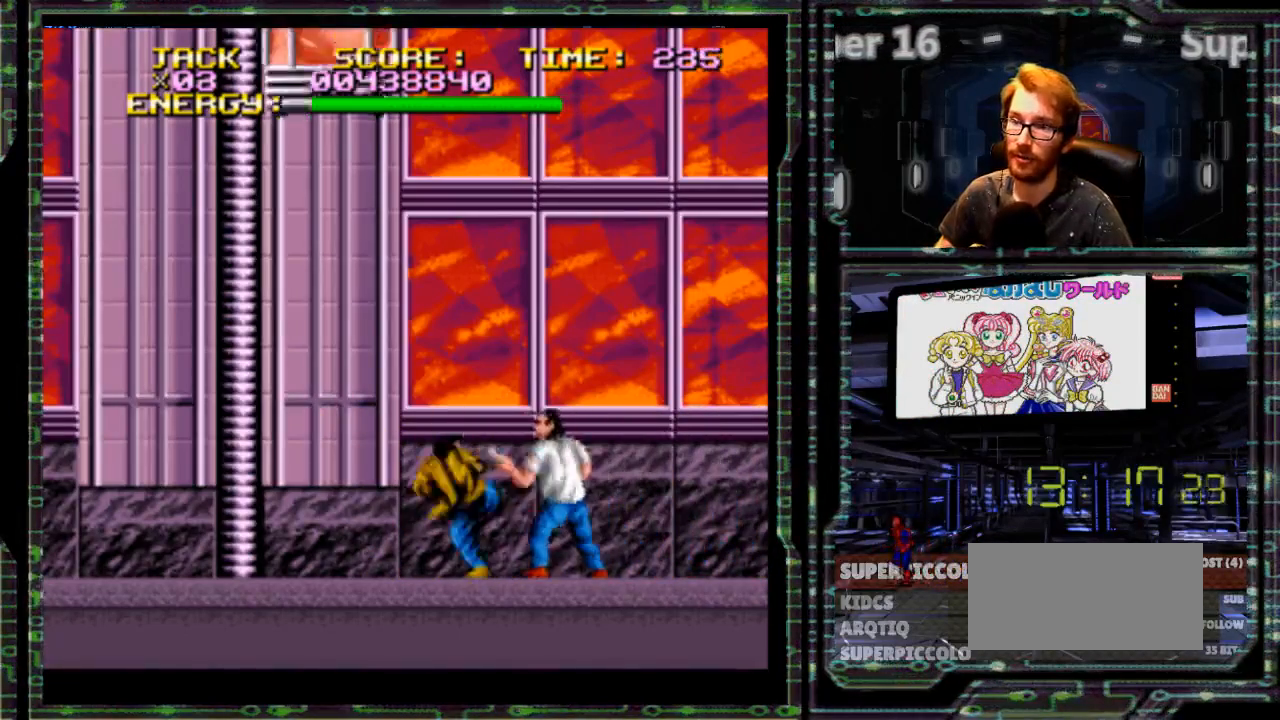
{"dt_ms": 500, "buttons": ["DPAD_RIGHT"], "events": [[500, "DPAD_RIGHT", "down"]]}
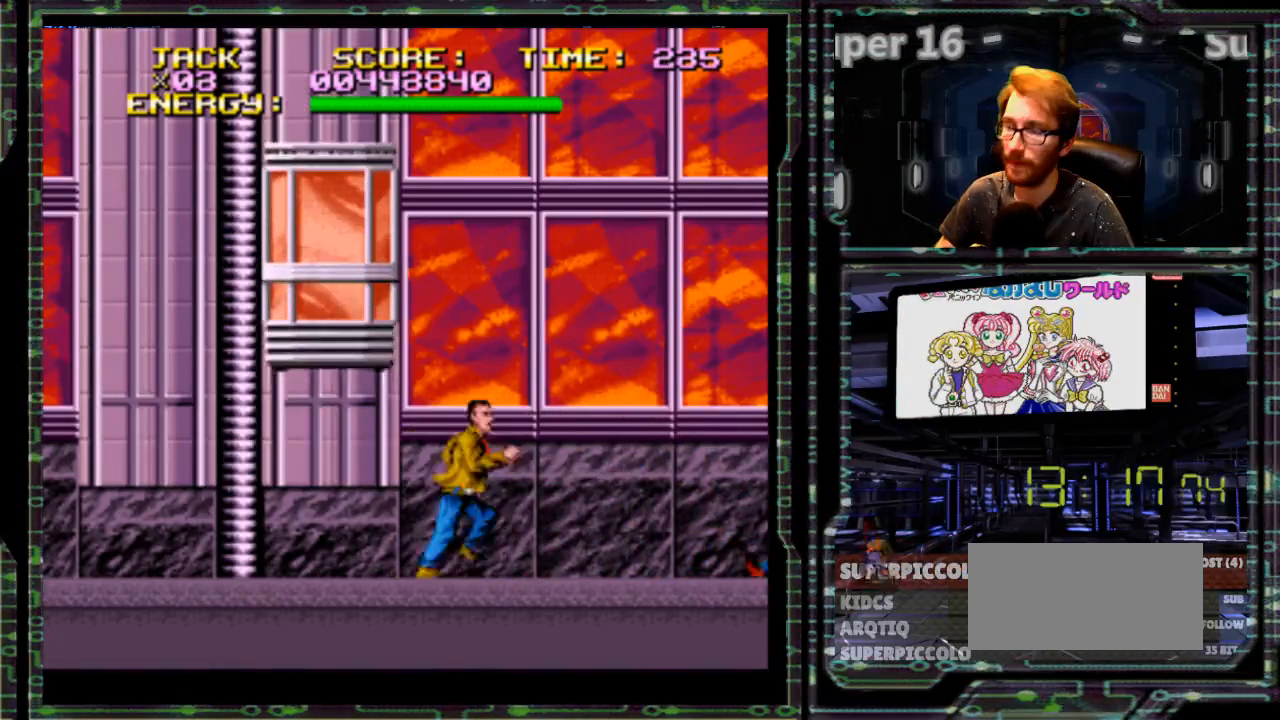
{"dt_ms": 500, "buttons": ["DPAD_RIGHT"], "events": []}
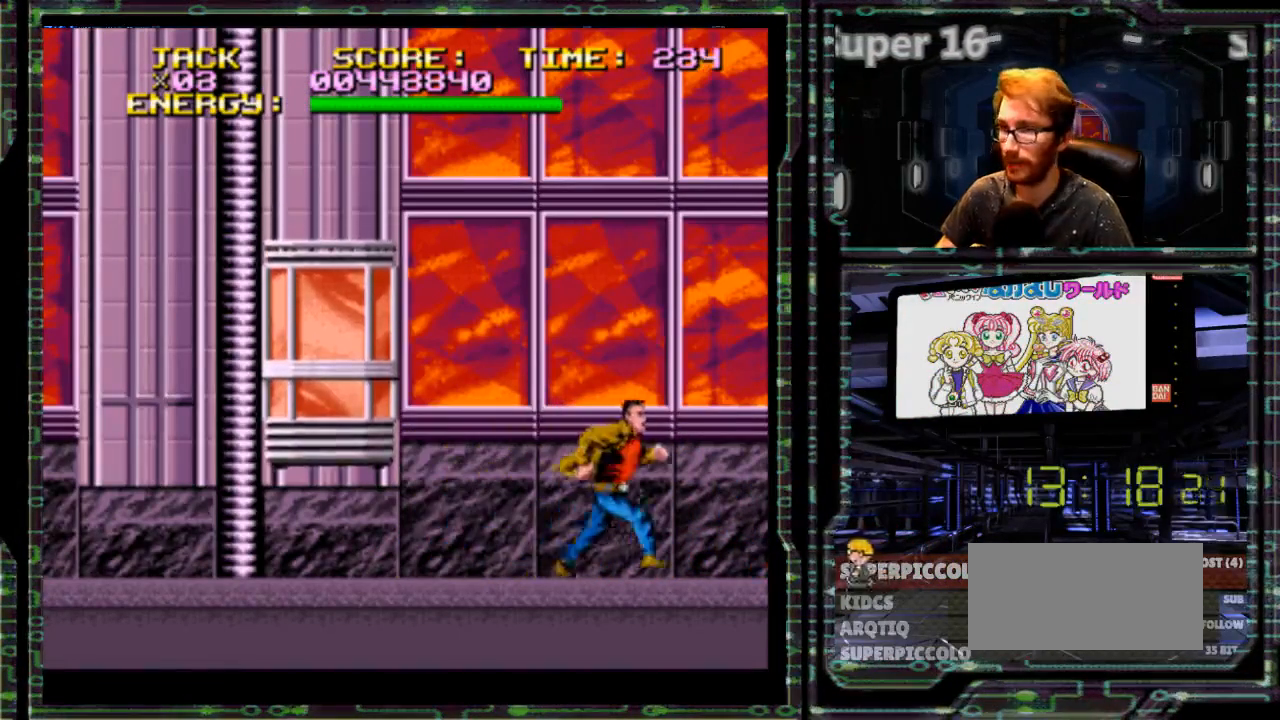
{"dt_ms": 500, "buttons": ["DPAD_RIGHT"], "events": []}